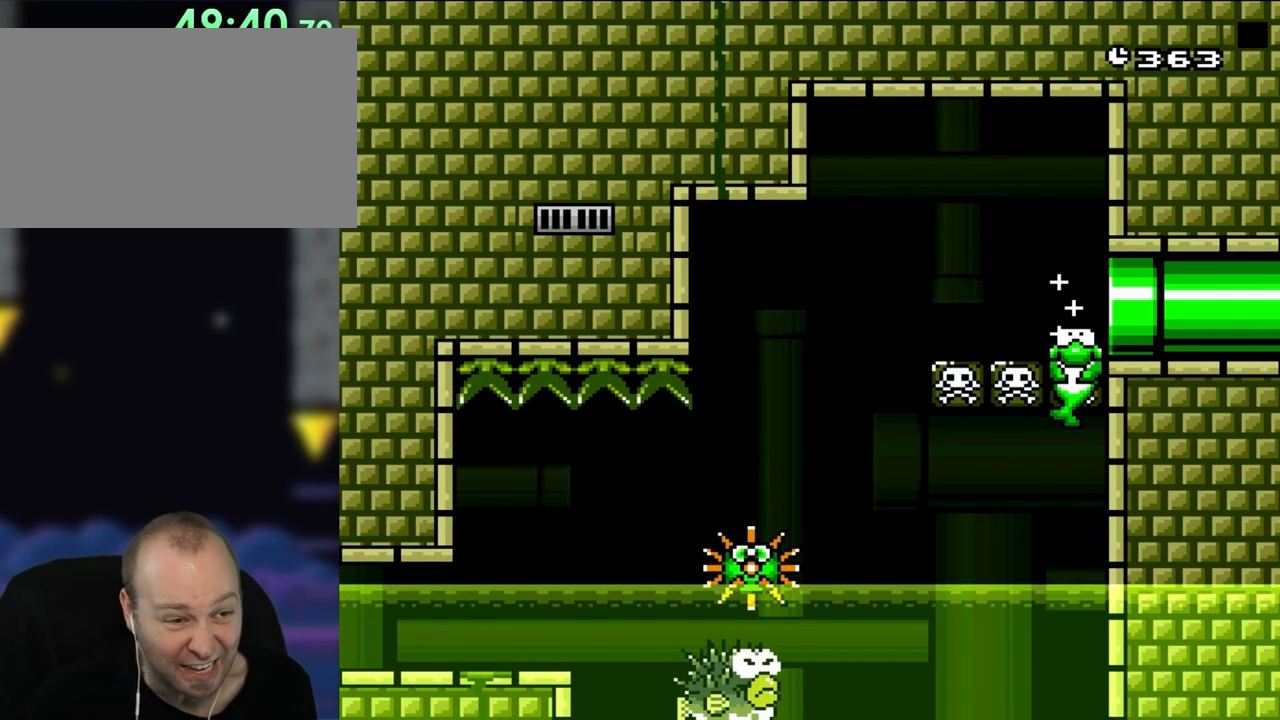
Gameplay with a controller (Nintendo layout); each line is a JSON object with the inputs held at the frame after it. "events" lists button and stick changes between this image and that frame as [ms after this image, input, new state], when the widget could be followed in between. Not read: L3 R1 R3.
{"buttons": [], "events": [[83, "DPAD_RIGHT", "up"]]}
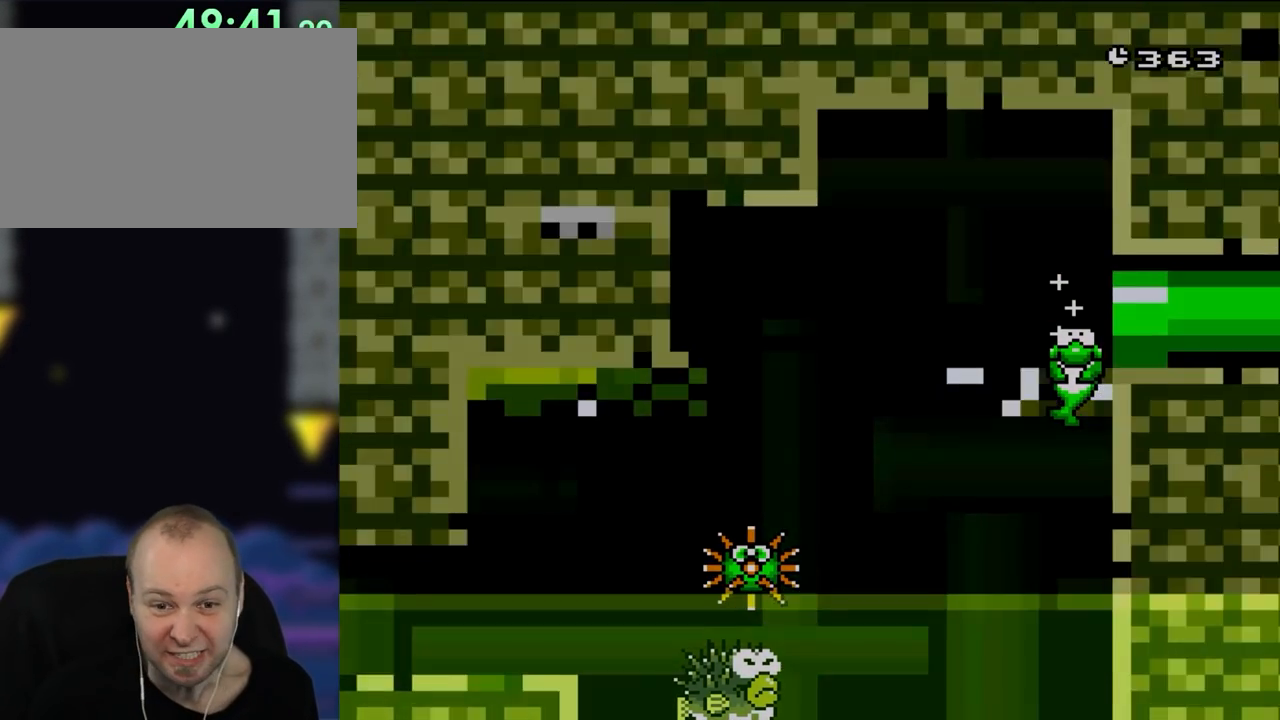
{"buttons": [], "events": []}
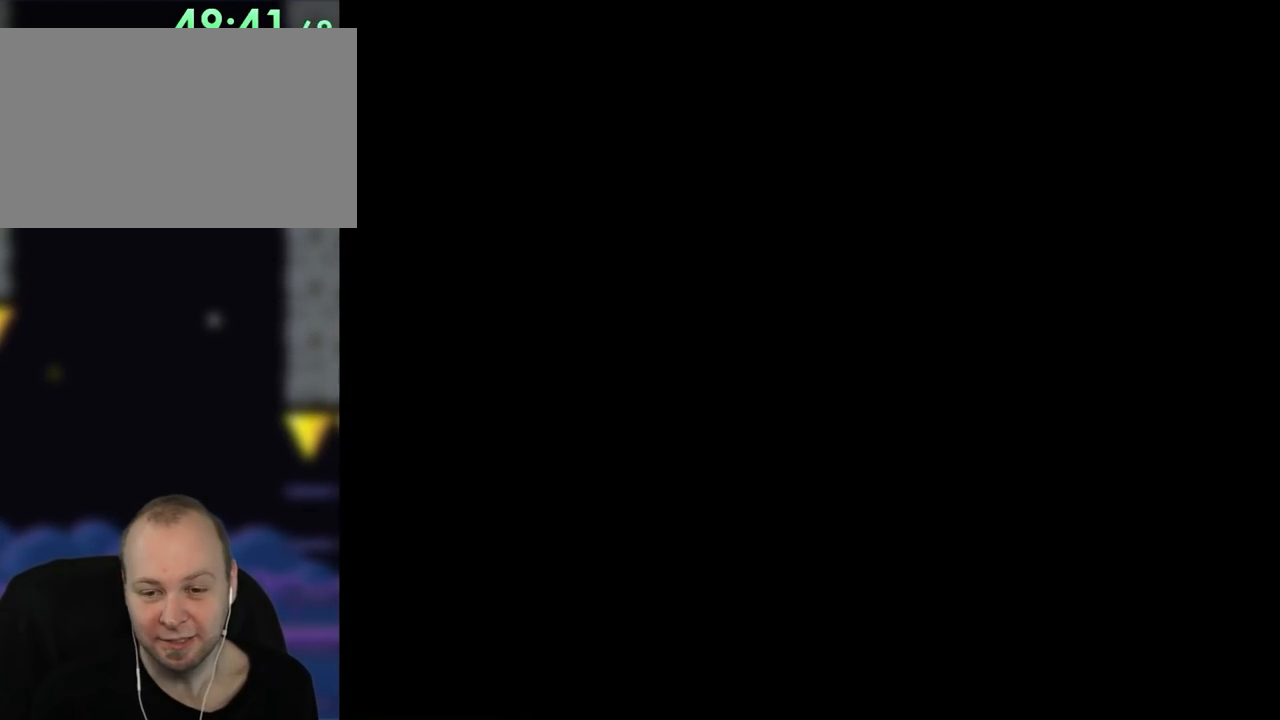
{"buttons": [], "events": []}
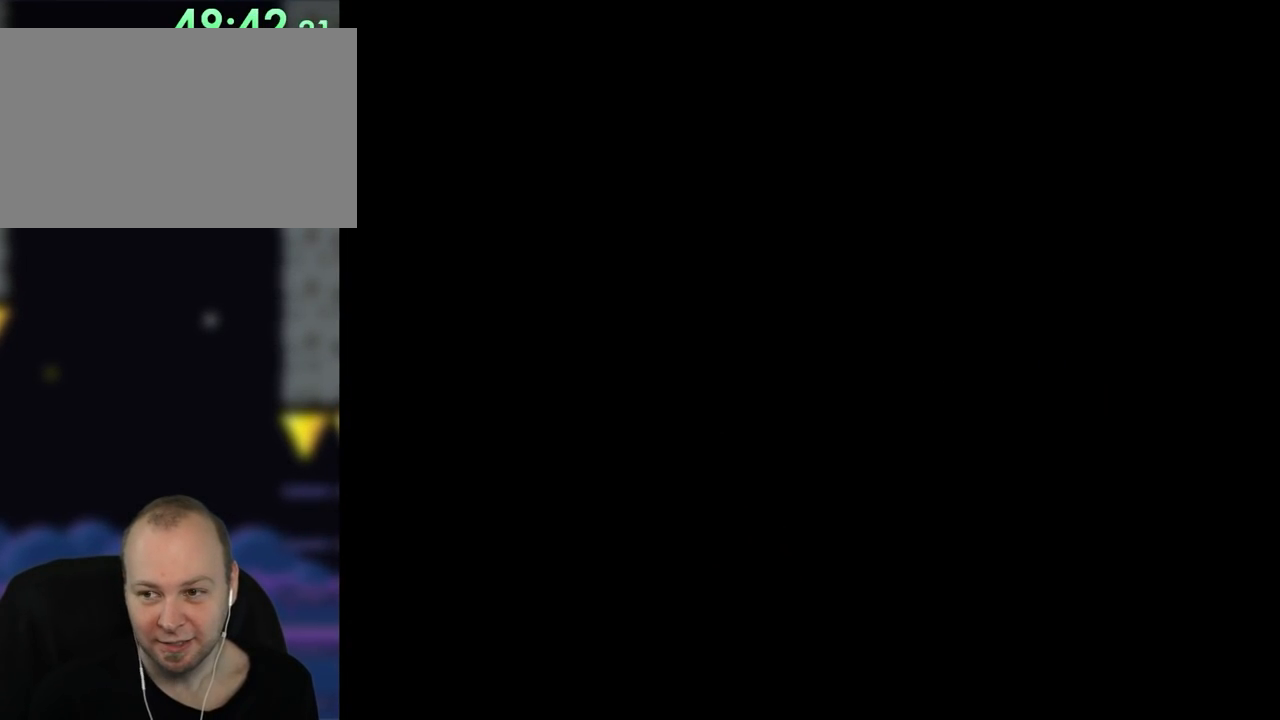
{"buttons": ["B", "Y"], "events": [[133, "B", "down"], [133, "Y", "down"]]}
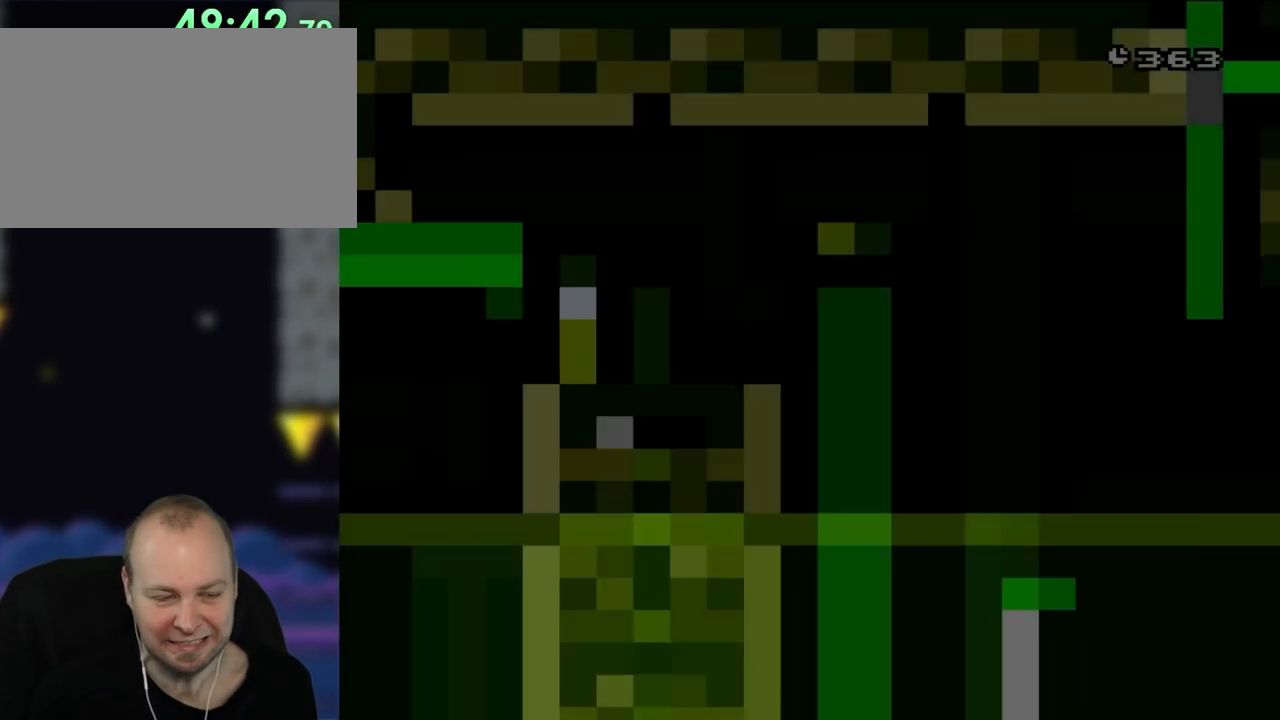
{"buttons": ["B", "Y"], "events": []}
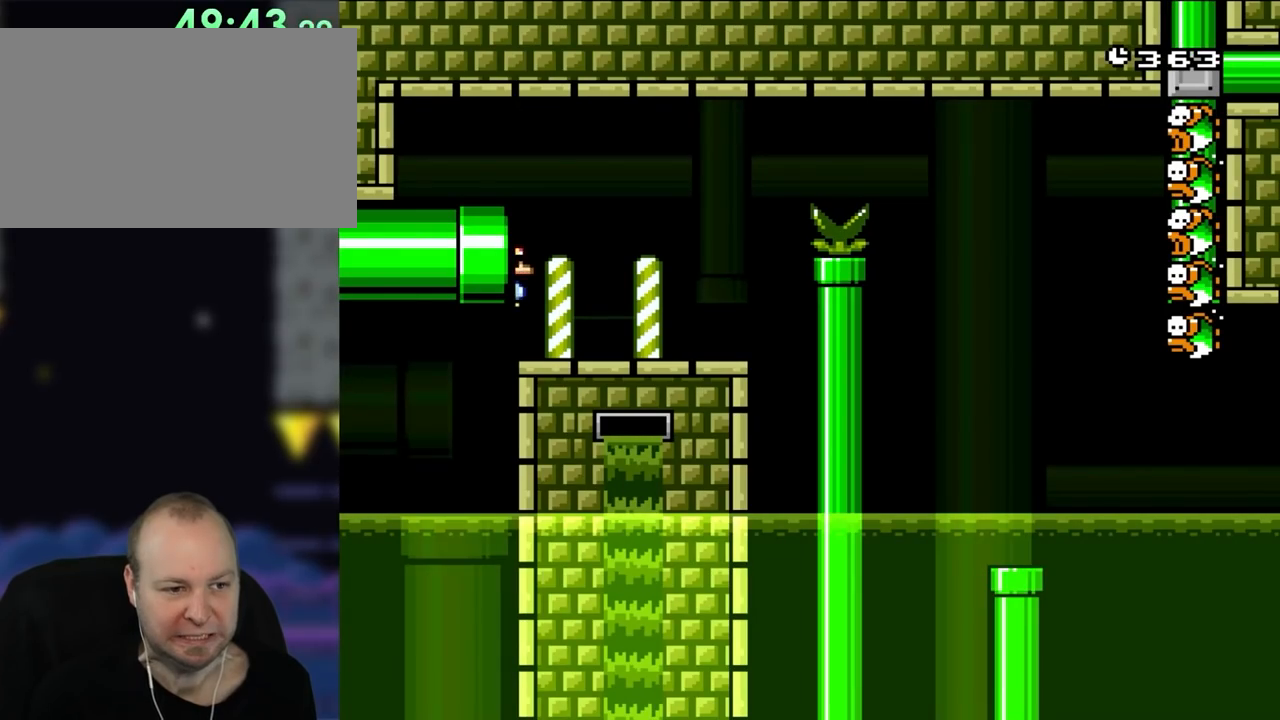
{"buttons": ["Y", "DPAD_RIGHT"], "events": [[450, "DPAD_RIGHT", "down"], [483, "B", "up"]]}
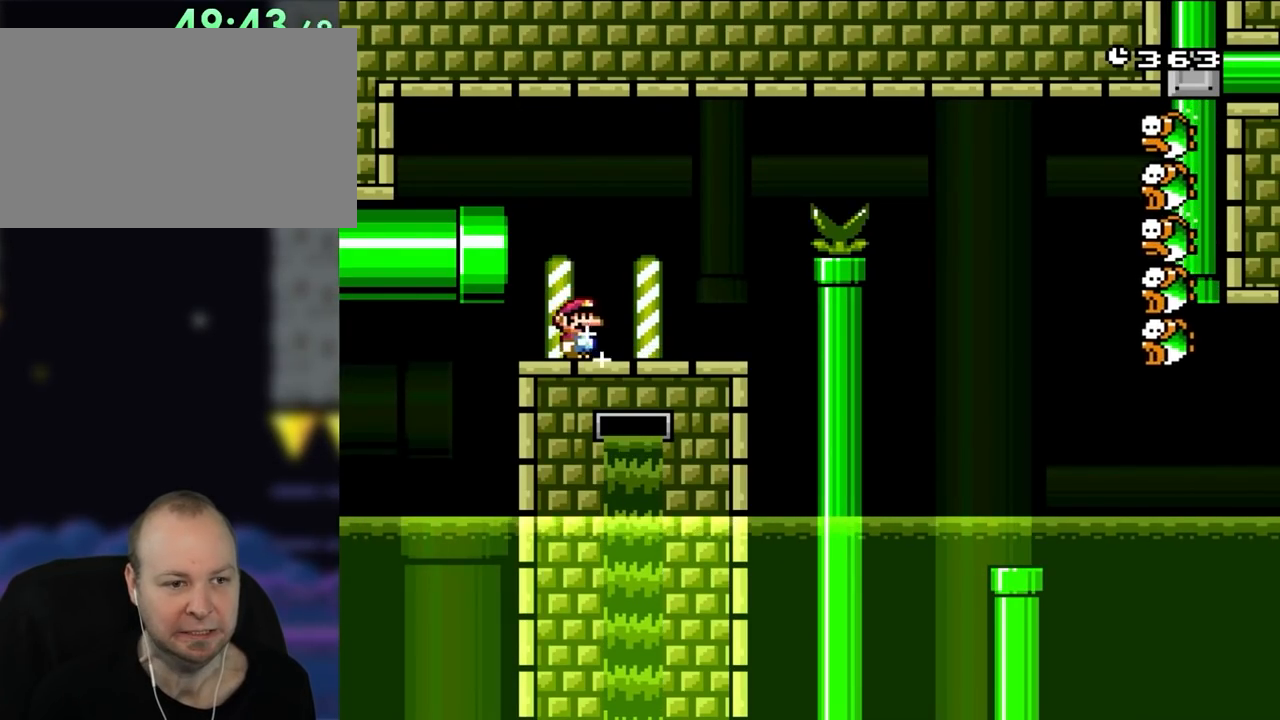
{"buttons": ["Y", "DPAD_RIGHT"], "events": [[350, "B", "down"], [450, "B", "up"]]}
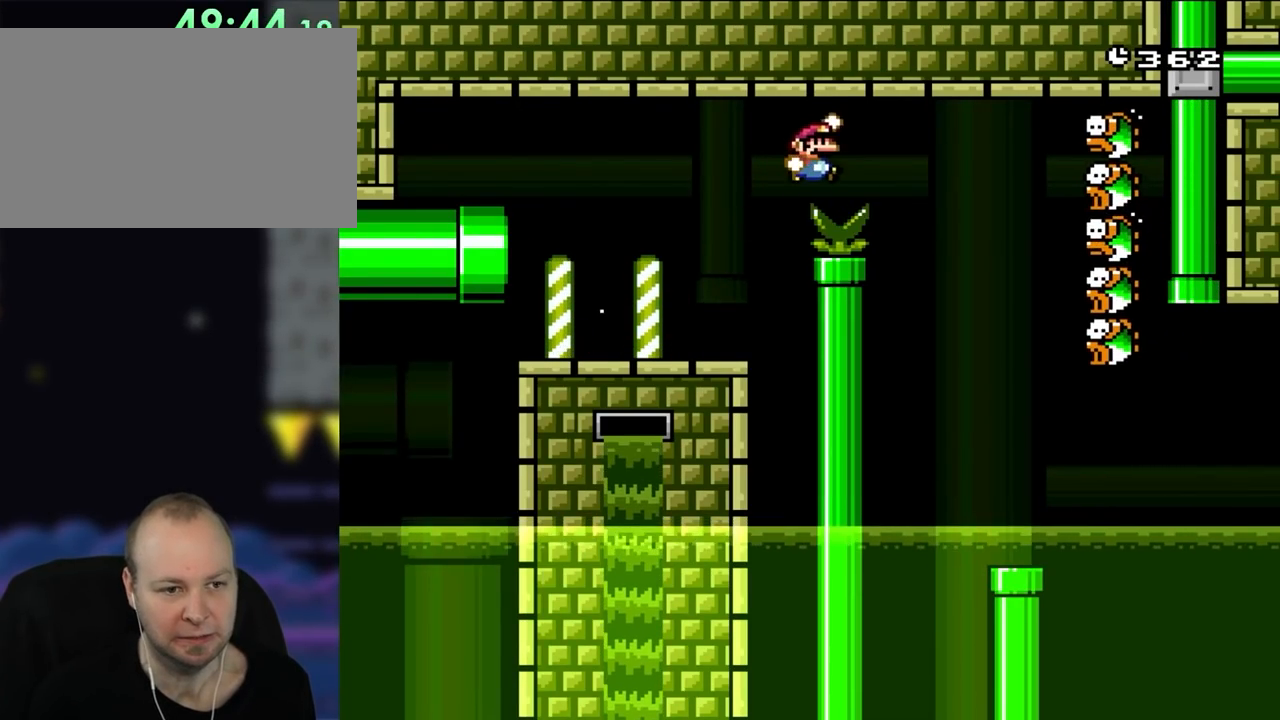
{"buttons": ["X"], "events": [[50, "B", "down"], [217, "B", "up"], [317, "DPAD_RIGHT", "up"], [350, "DPAD_LEFT", "down"], [383, "X", "down"], [383, "Y", "up"], [450, "DPAD_LEFT", "up"]]}
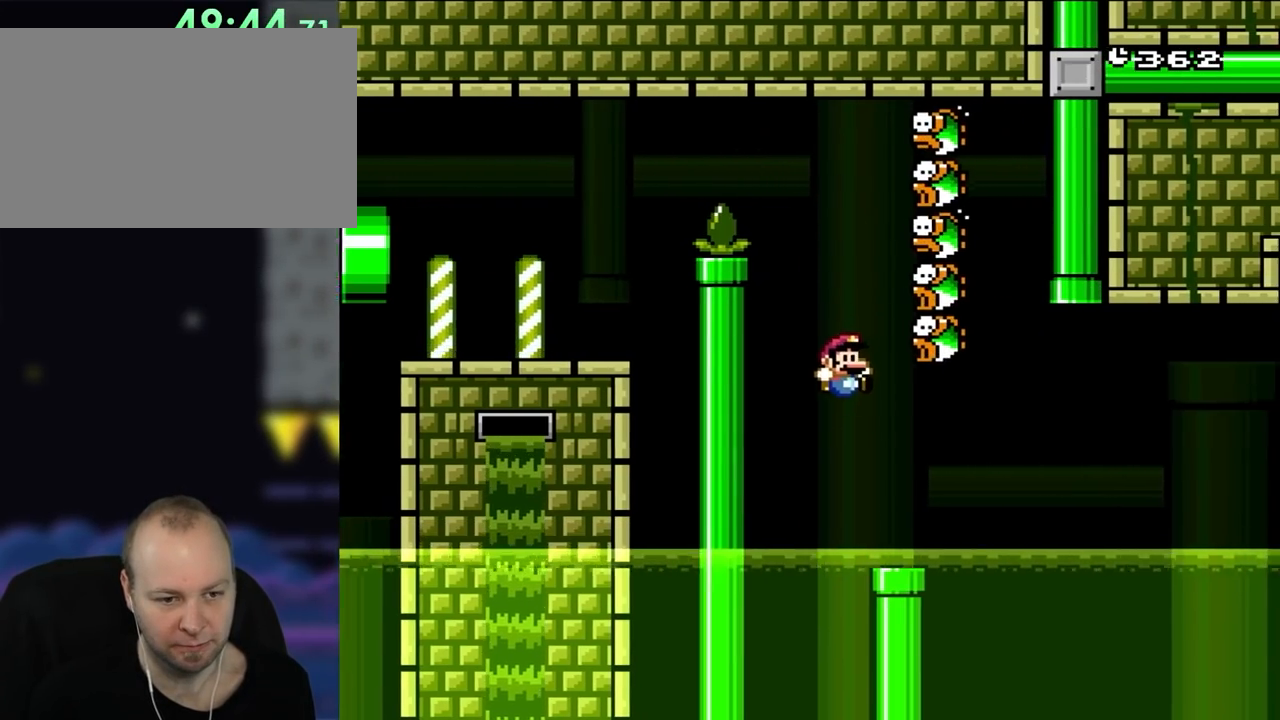
{"buttons": ["X", "DPAD_RIGHT"], "events": [[50, "DPAD_RIGHT", "down"], [250, "DPAD_RIGHT", "up"], [317, "DPAD_RIGHT", "down"], [383, "A", "down"], [483, "A", "up"]]}
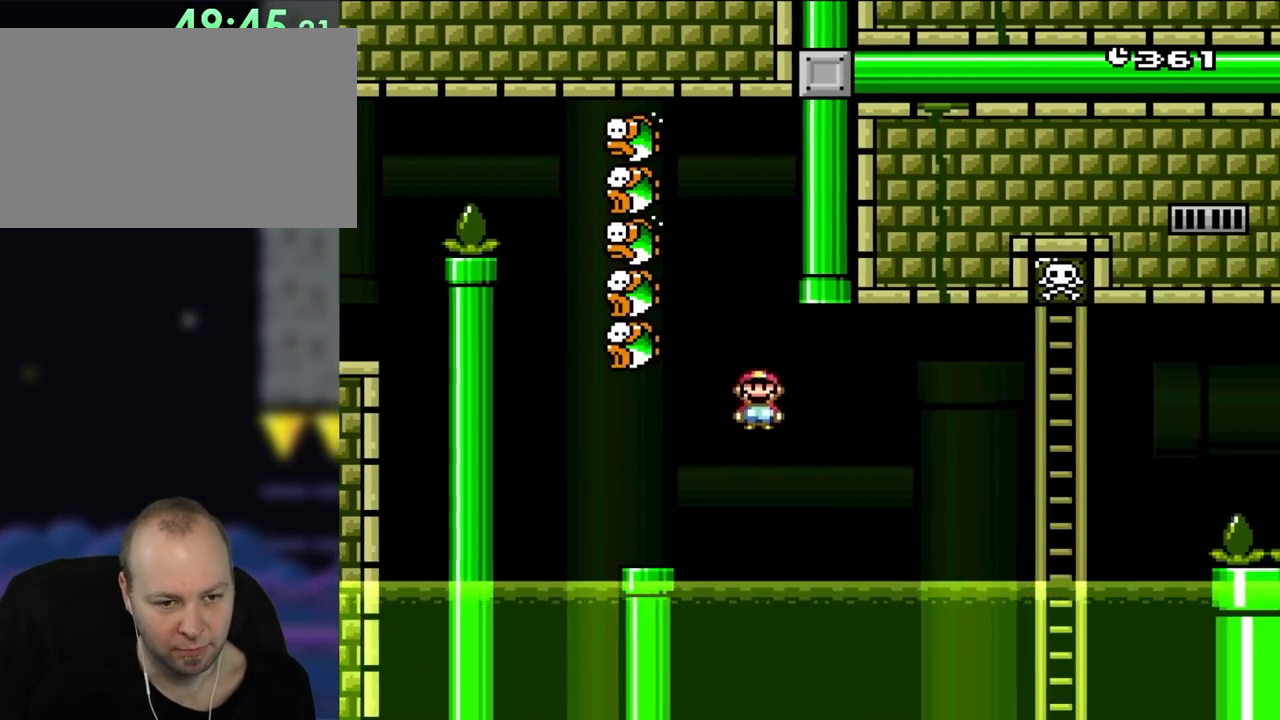
{"buttons": ["A", "X", "DPAD_UP", "DPAD_RIGHT"]}
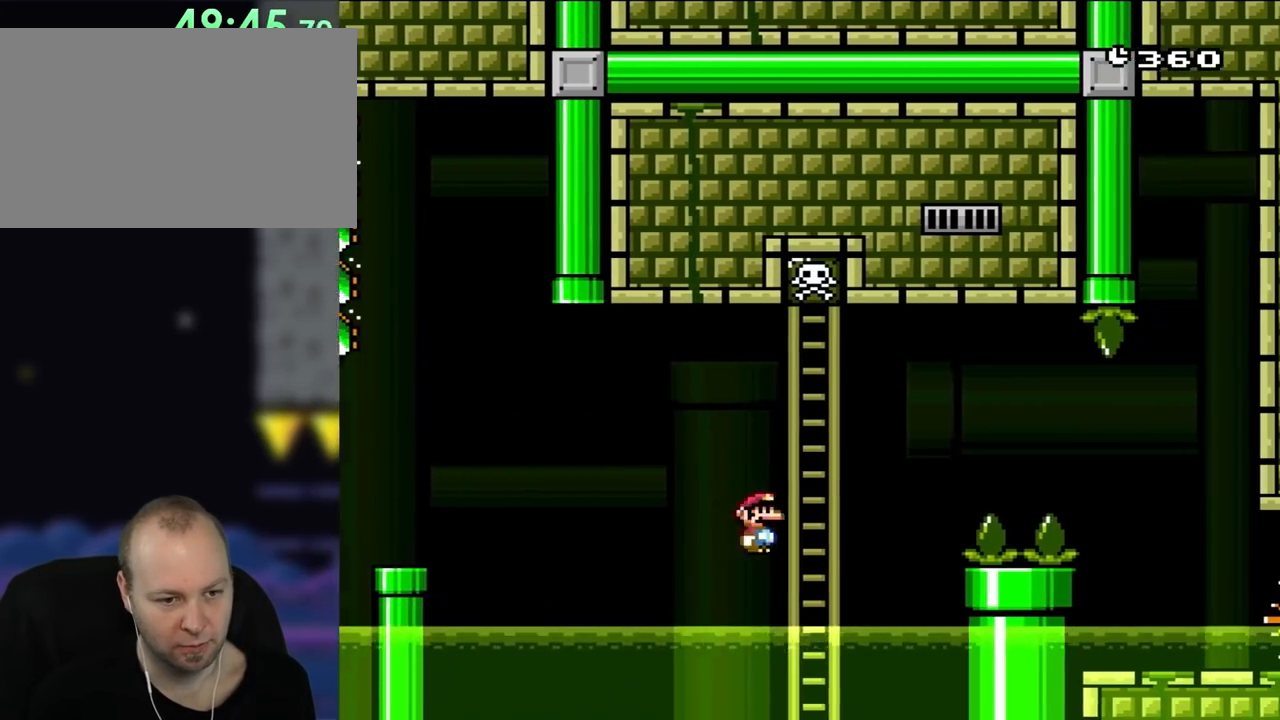
{"buttons": ["B", "Y", "DPAD_RIGHT"]}
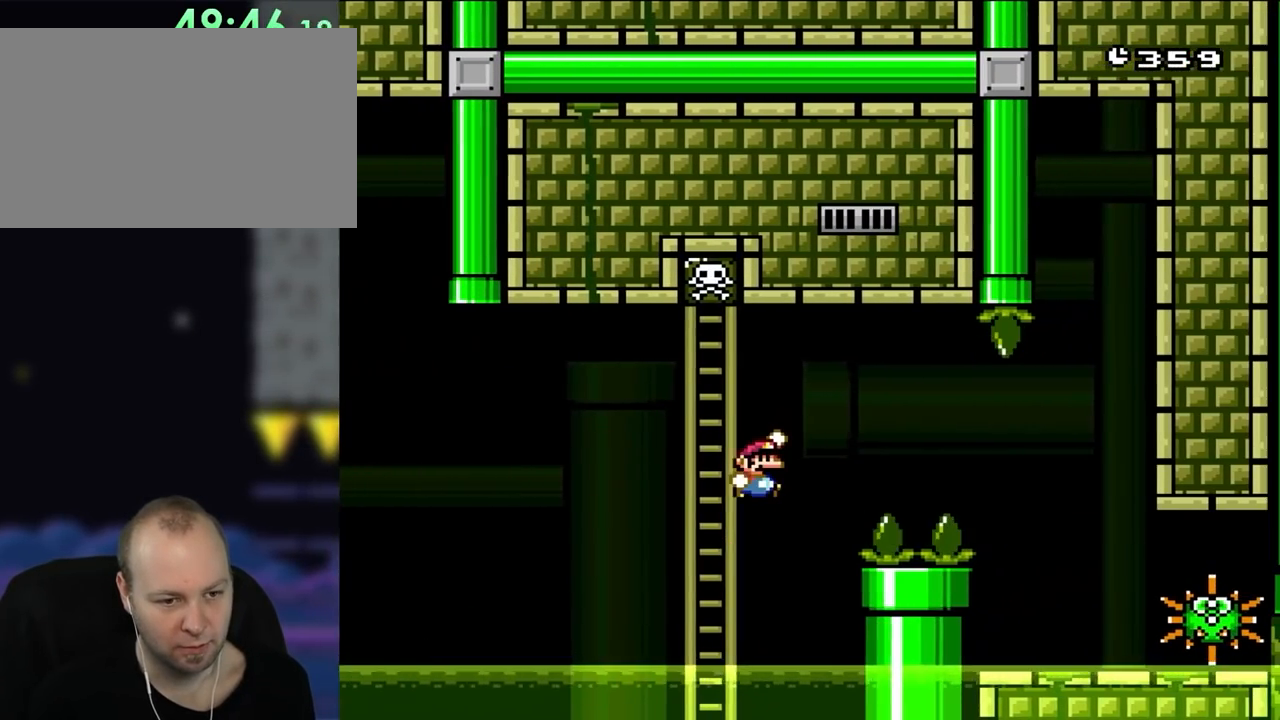
{"buttons": ["B", "Y", "DPAD_RIGHT"], "events": [[150, "B", "up"], [183, "B", "down"]]}
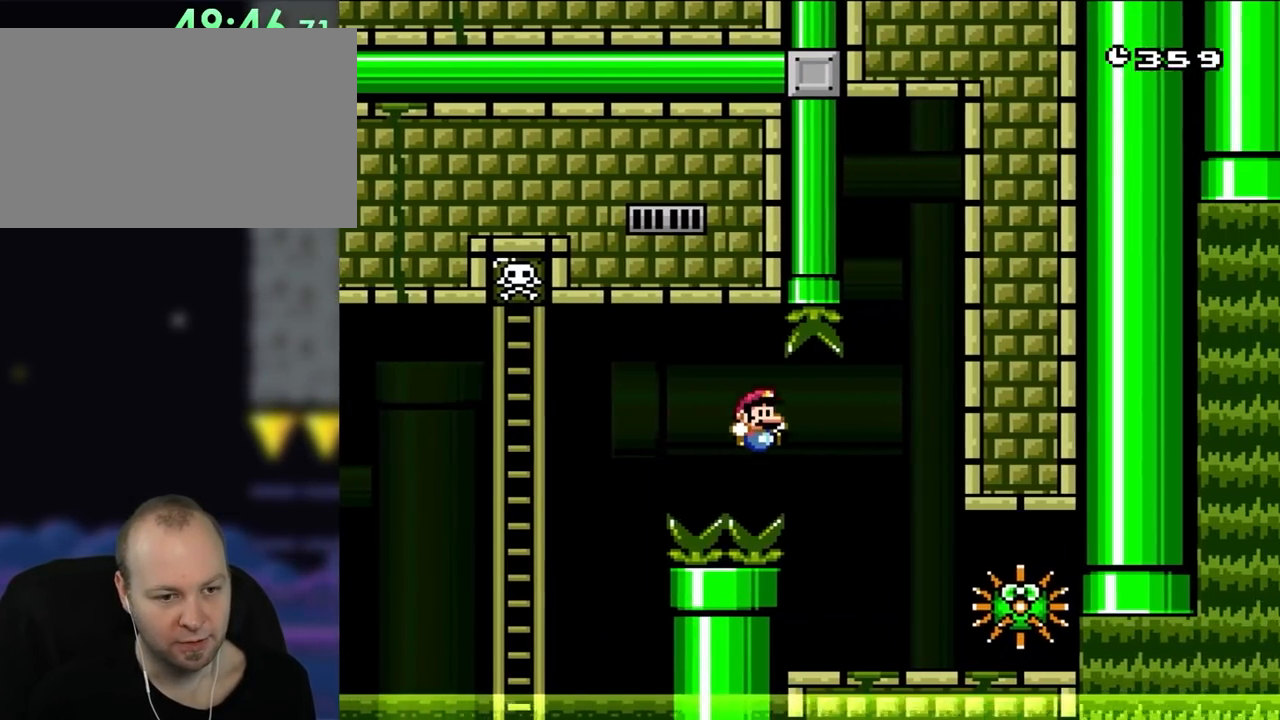
{"buttons": ["X", "DPAD_RIGHT"], "events": [[217, "B", "up"], [217, "DPAD_RIGHT", "up"], [217, "X", "down"], [250, "DPAD_LEFT", "down"], [250, "Y", "up"], [383, "DPAD_LEFT", "up"], [383, "DPAD_RIGHT", "down"]]}
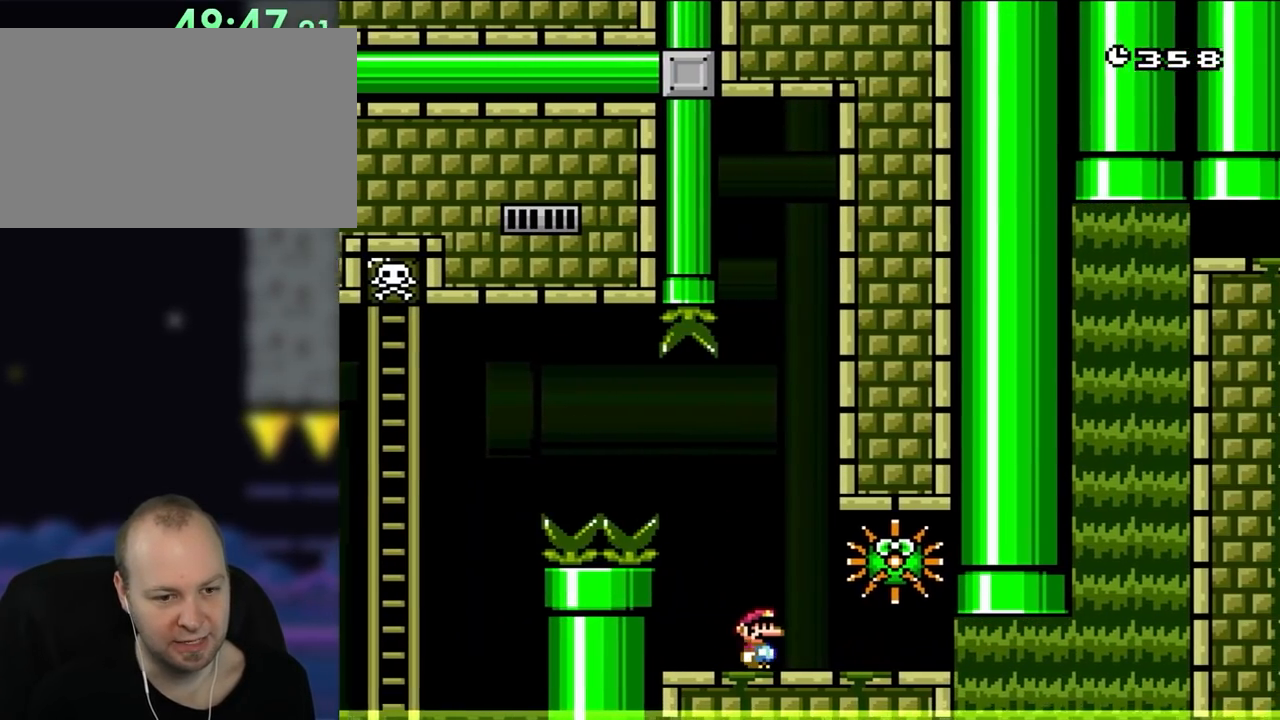
{"buttons": ["X", "DPAD_RIGHT"], "events": []}
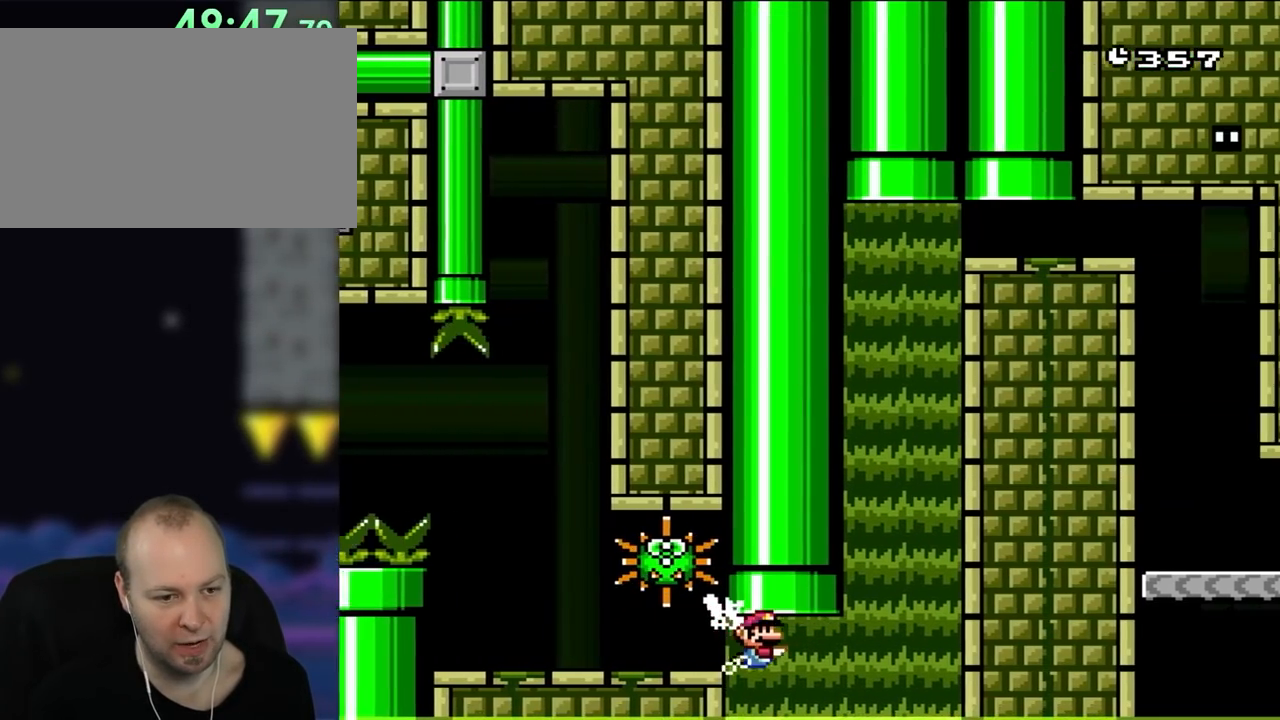
{"buttons": ["DPAD_UP", "DPAD_RIGHT"]}
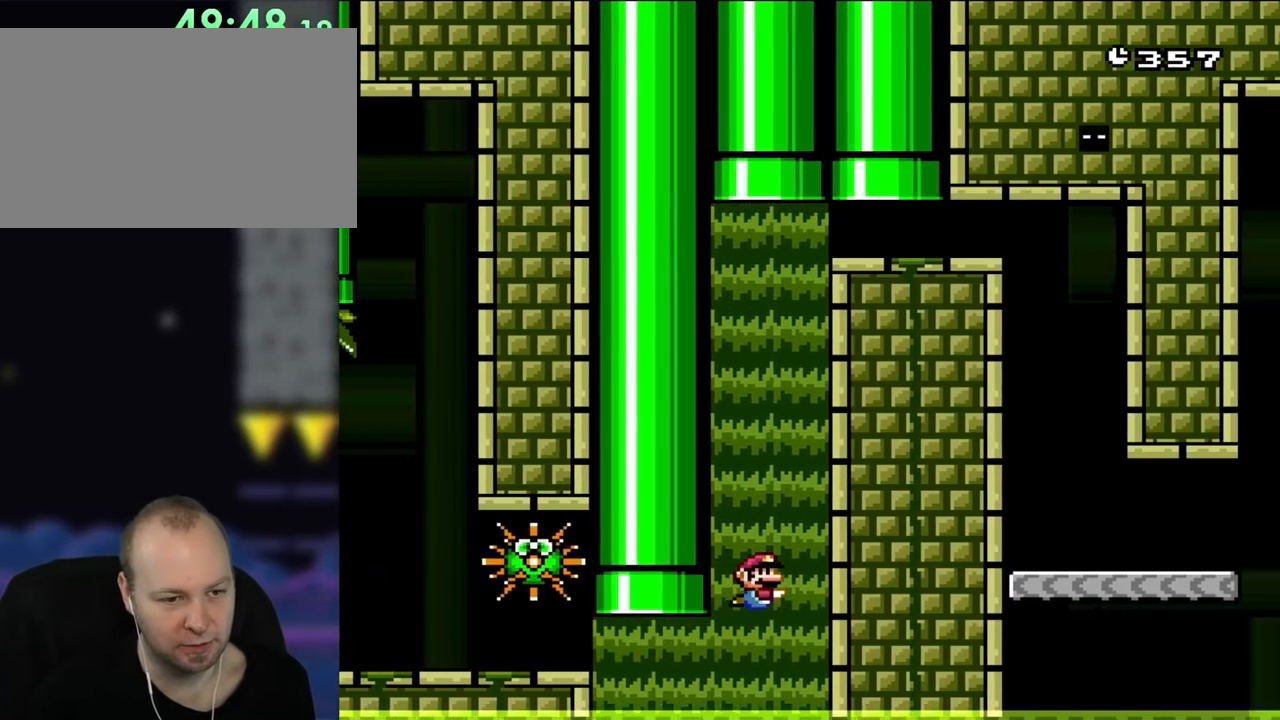
{"buttons": ["A", "DPAD_UP", "DPAD_RIGHT"], "events": [[17, "DPAD_RIGHT", "up"], [150, "A", "down"], [217, "A", "up"], [217, "B", "down"], [317, "A", "down"], [317, "B", "up"], [350, "DPAD_RIGHT", "down"], [383, "A", "up"], [383, "B", "down"], [450, "A", "down"], [450, "B", "up"]]}
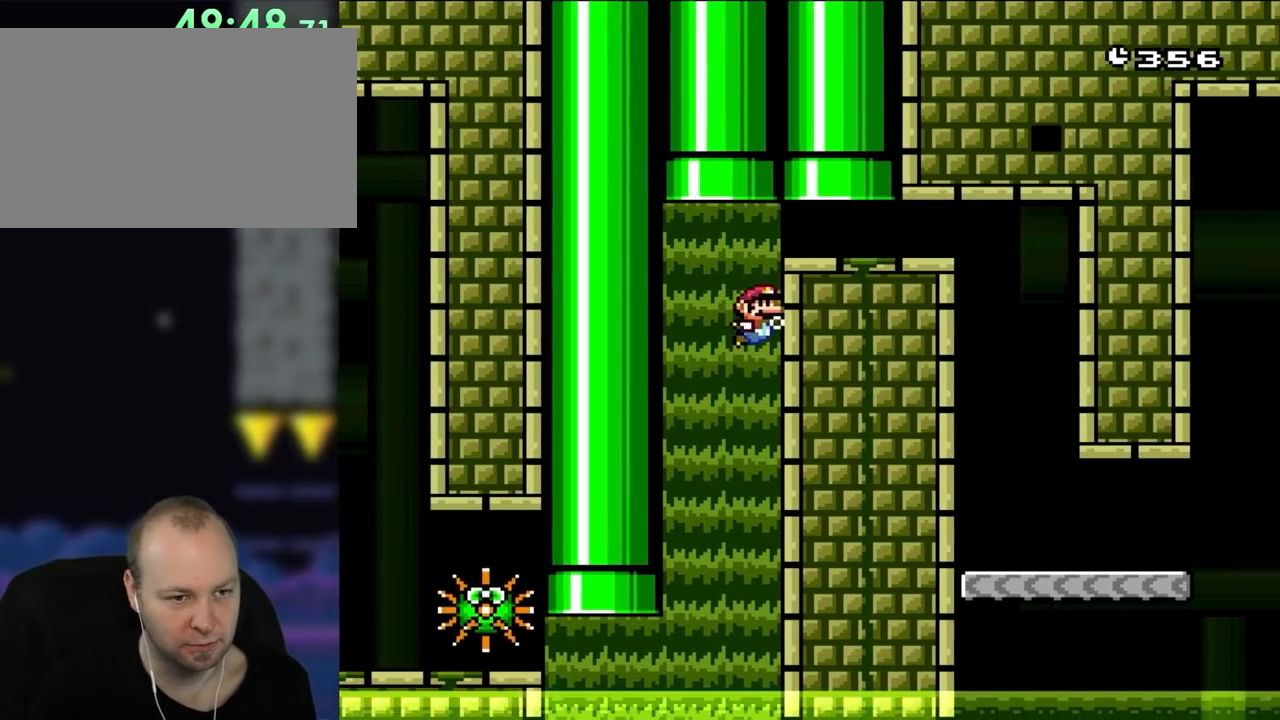
{"buttons": ["Y", "DPAD_RIGHT"]}
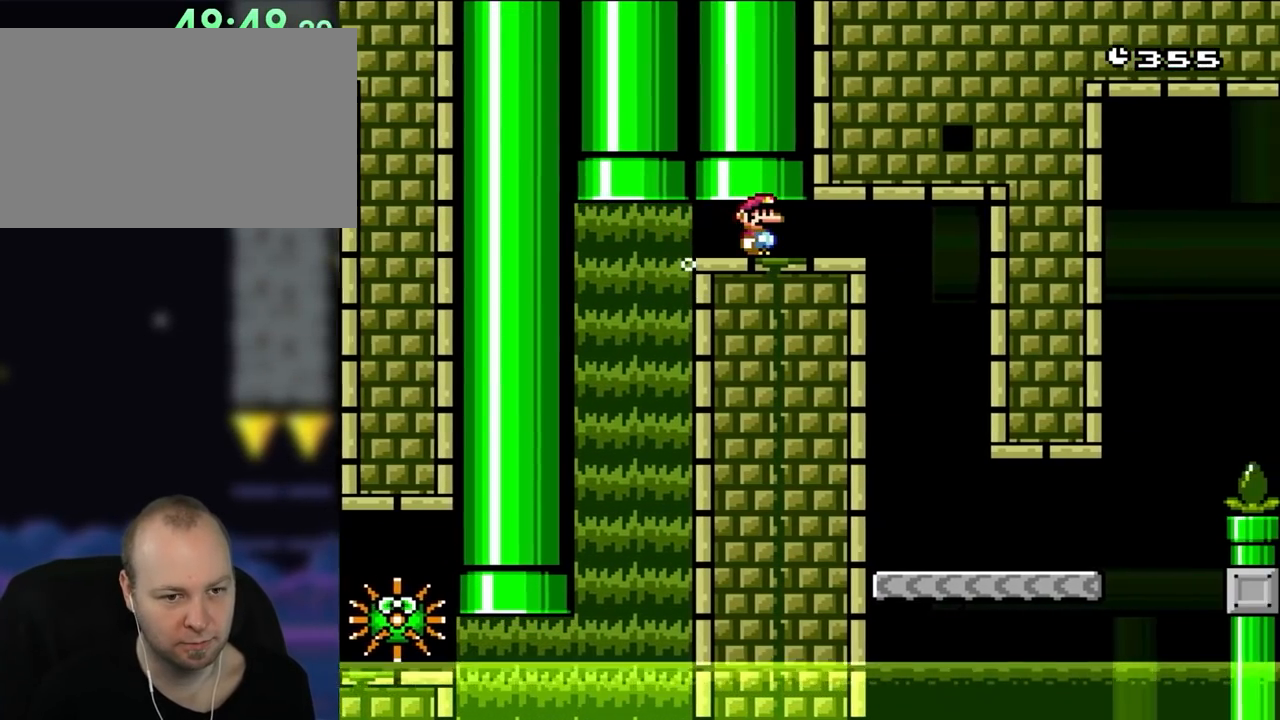
{"buttons": ["Y", "DPAD_UP", "DPAD_LEFT"]}
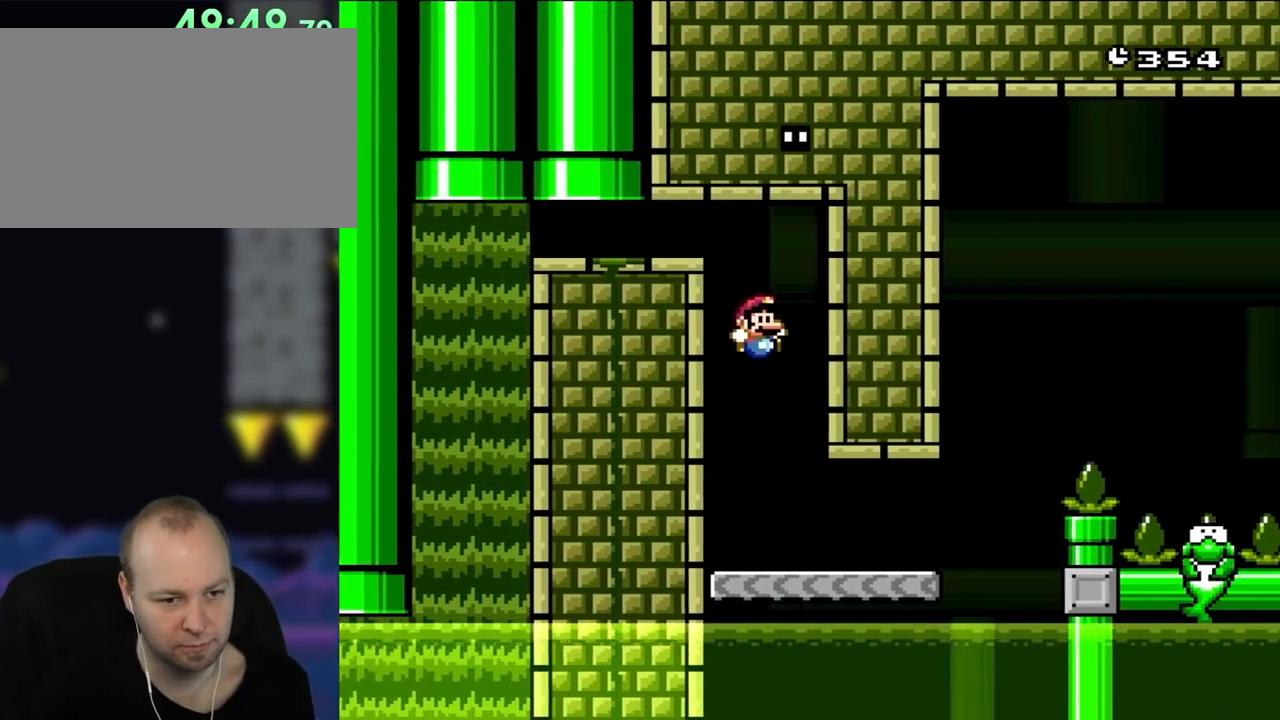
{"buttons": ["Y", "DPAD_RIGHT"]}
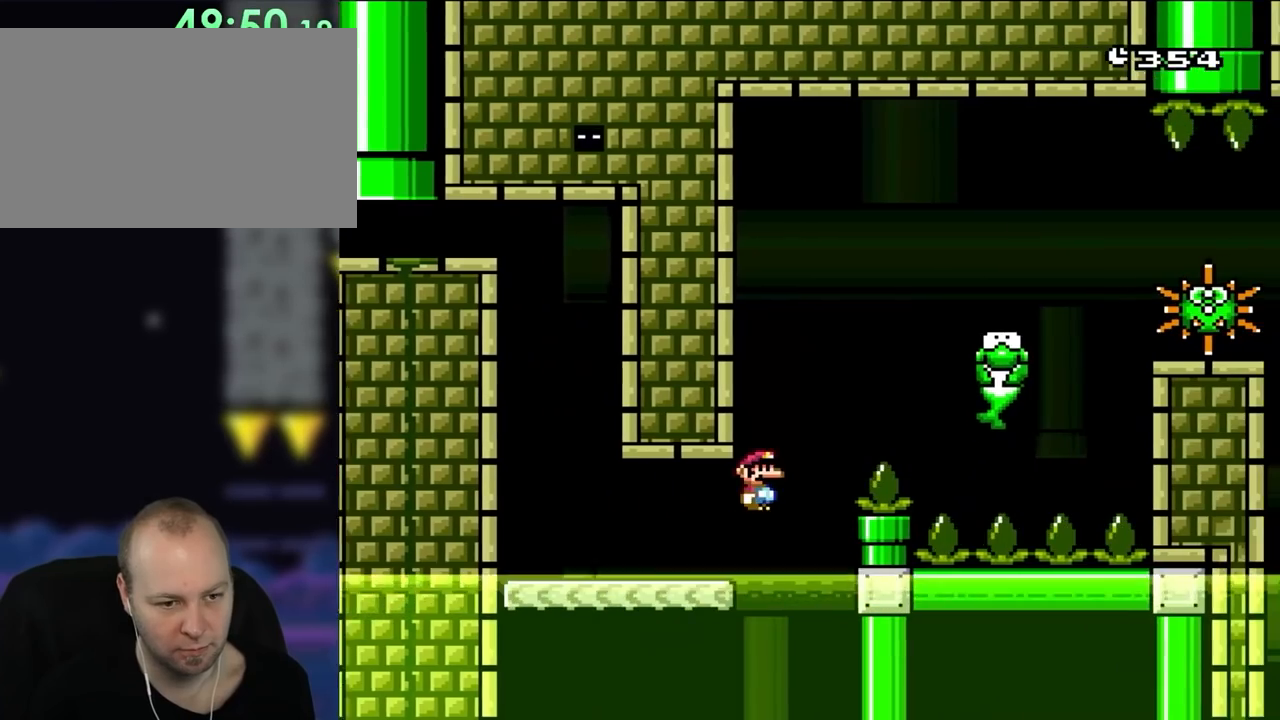
{"buttons": ["B", "Y", "DPAD_UP", "DPAD_RIGHT"]}
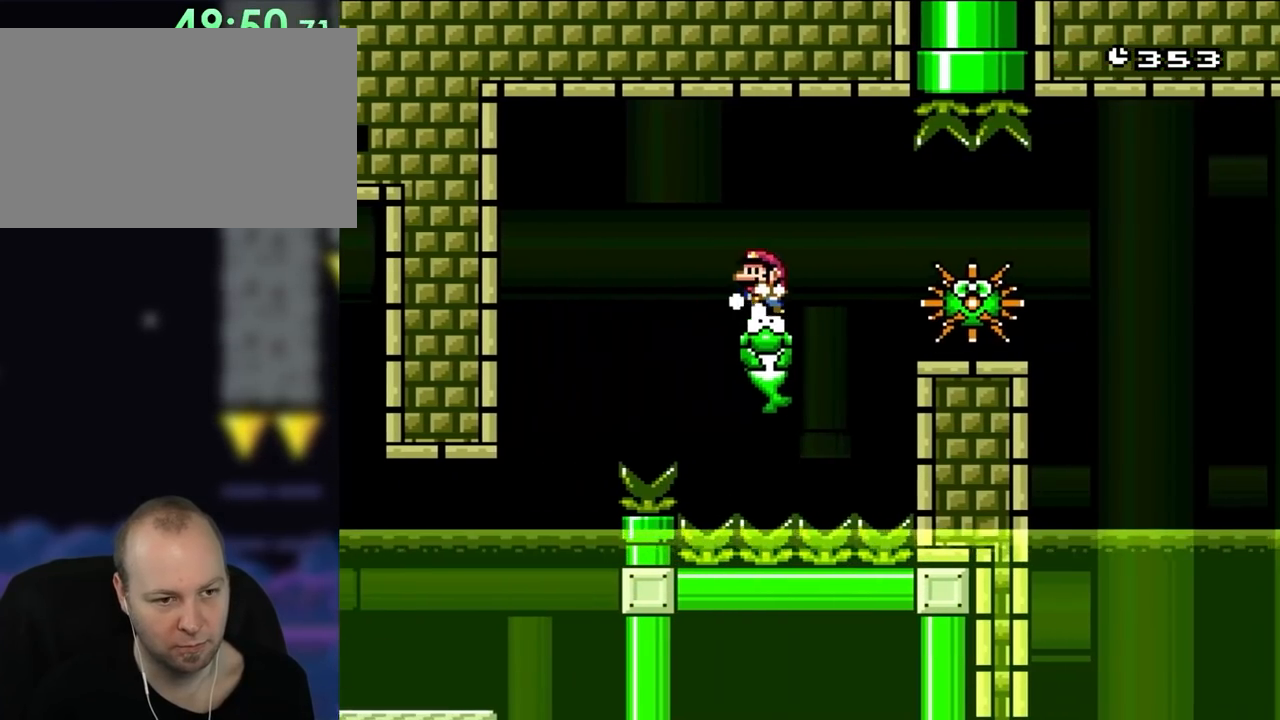
{"buttons": ["A", "X"]}
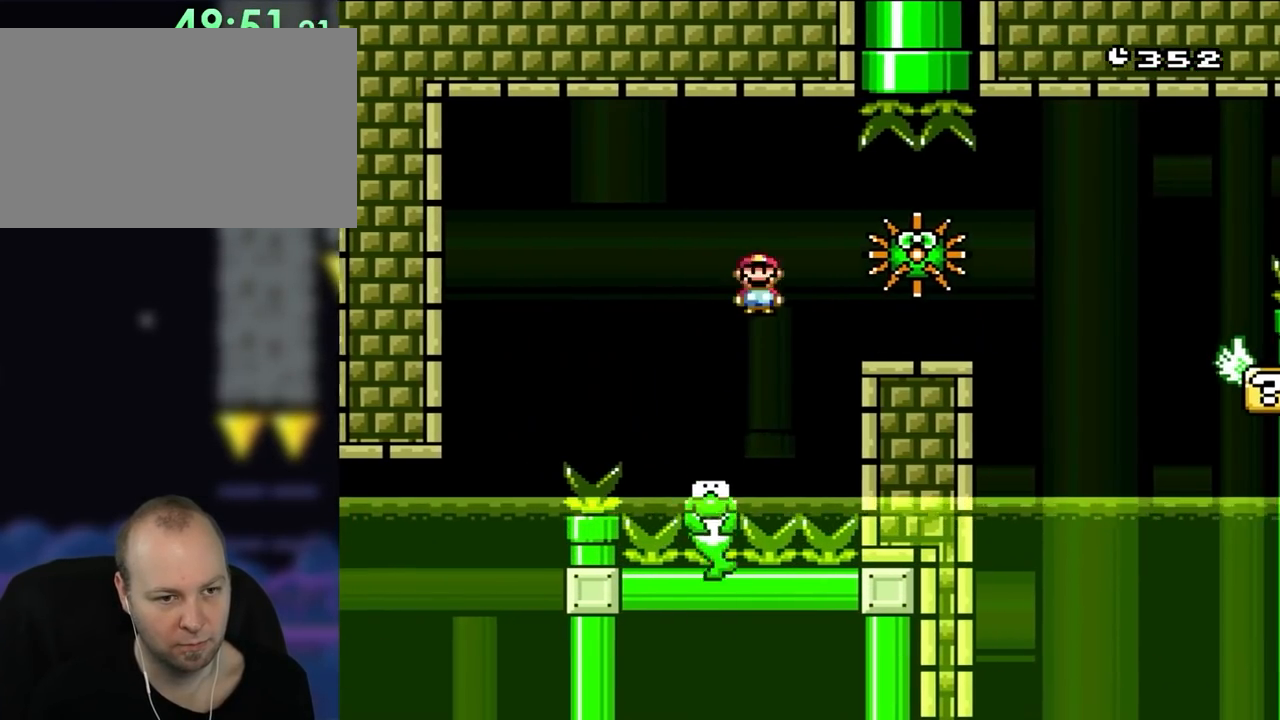
{"buttons": ["X", "DPAD_RIGHT"], "events": [[50, "A", "up"], [217, "A", "down"], [217, "L1", "down"], [250, "DPAD_RIGHT", "down"], [250, "L1", "up"], [350, "A", "up"]]}
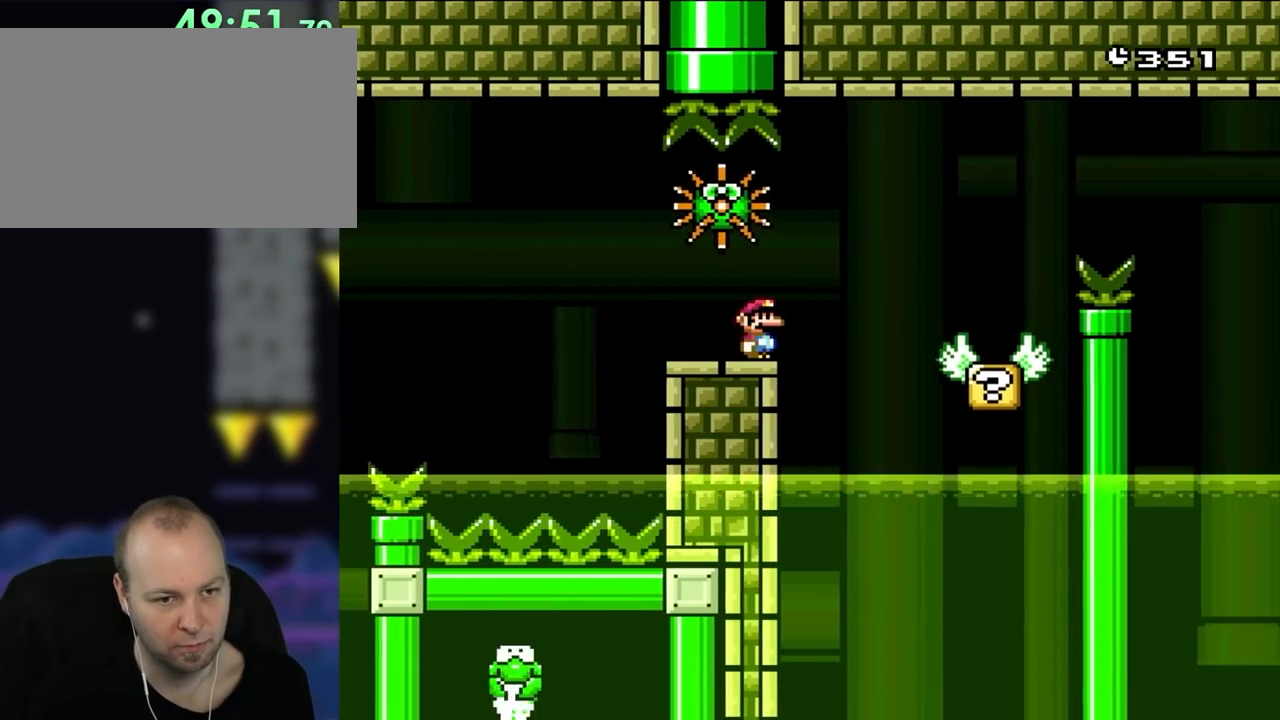
{"buttons": ["A", "X", "DPAD_LEFT"], "events": [[117, "A", "down"], [150, "A", "up"], [317, "DPAD_RIGHT", "up"], [350, "A", "down"], [350, "DPAD_LEFT", "down"]]}
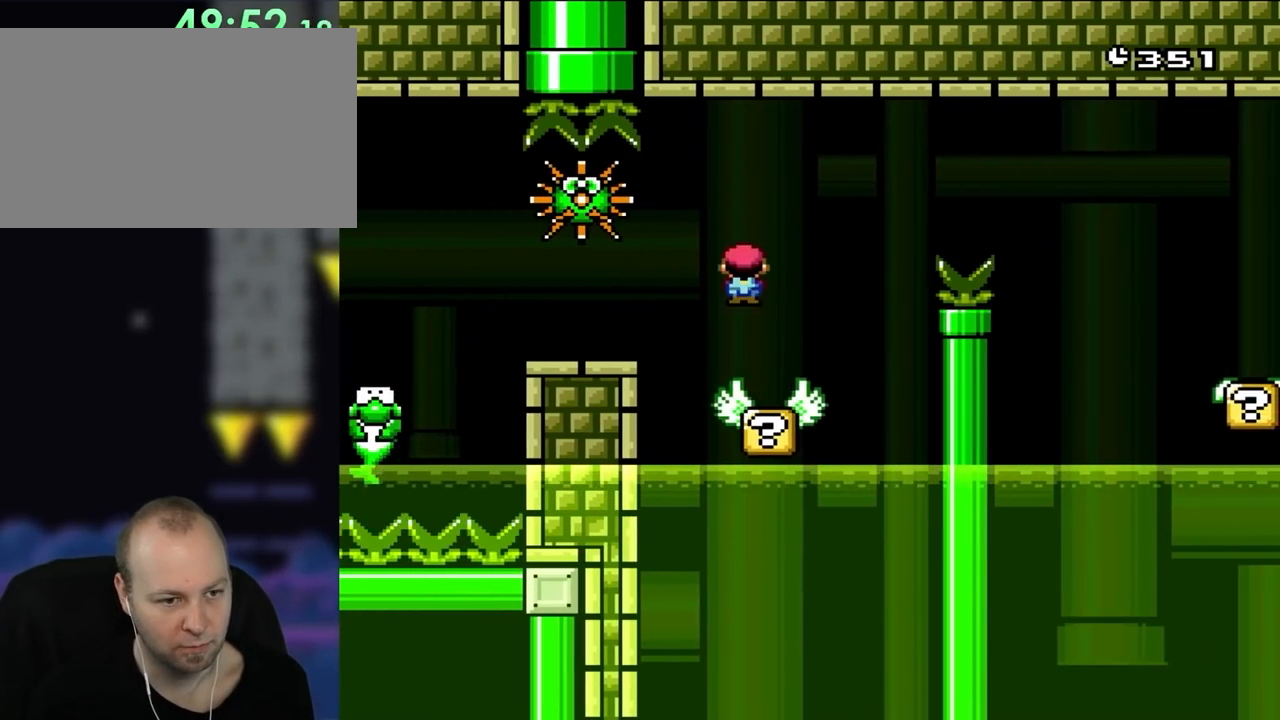
{"buttons": ["B", "Y", "DPAD_RIGHT"], "events": [[17, "A", "up"], [50, "DPAD_LEFT", "up"], [167, "DPAD_RIGHT", "down"], [183, "X", "up"], [183, "Y", "down"], [350, "B", "down"]]}
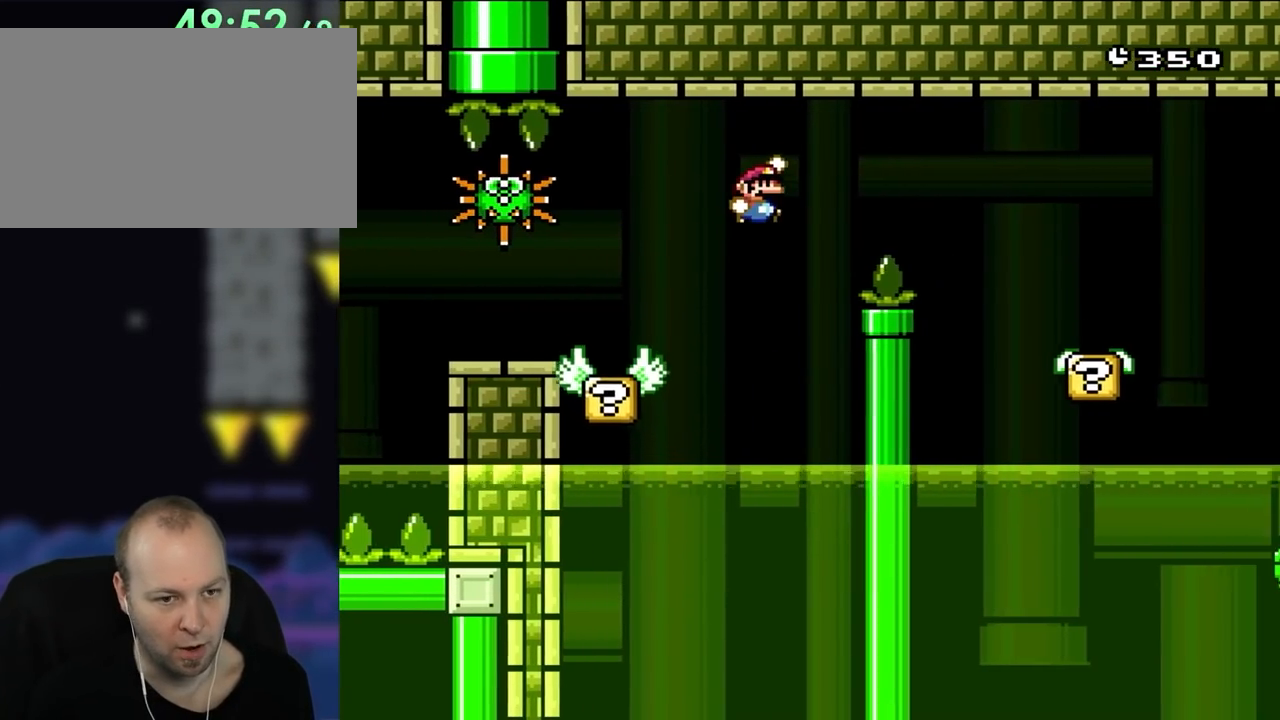
{"buttons": ["Y", "DPAD_LEFT"], "events": [[483, "B", "up"], [483, "DPAD_LEFT", "down"], [483, "DPAD_RIGHT", "up"]]}
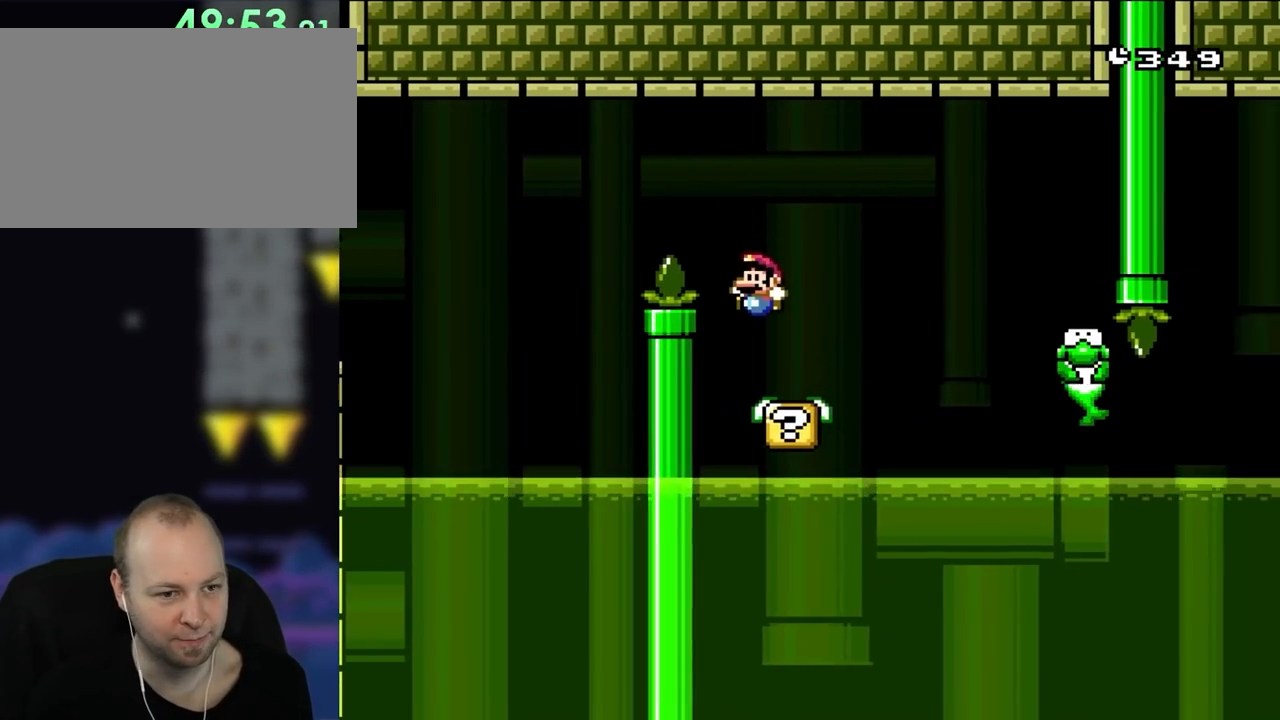
{"buttons": ["B", "Y", "DPAD_RIGHT"], "events": [[150, "DPAD_LEFT", "up"], [150, "DPAD_RIGHT", "down"], [317, "B", "down"]]}
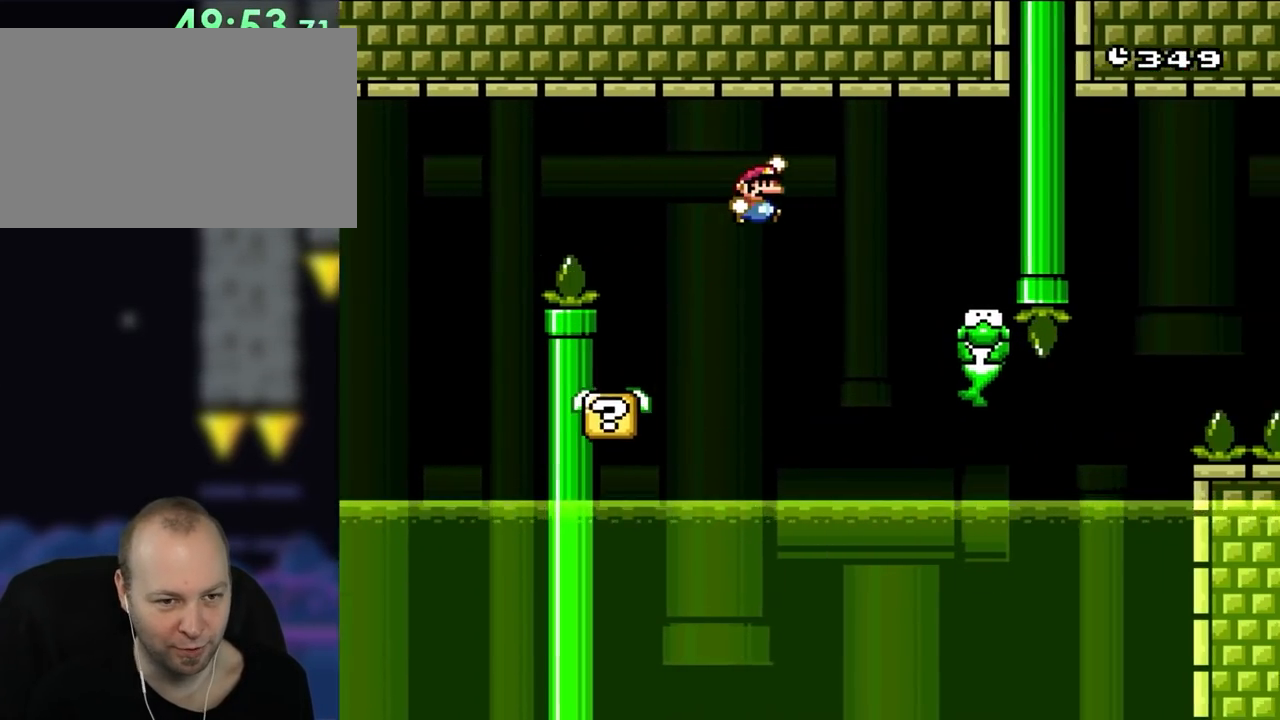
{"buttons": ["Y", "DPAD_LEFT"], "events": [[117, "B", "up"], [217, "B", "down"], [433, "B", "up"], [433, "DPAD_RIGHT", "up"], [450, "DPAD_LEFT", "down"]]}
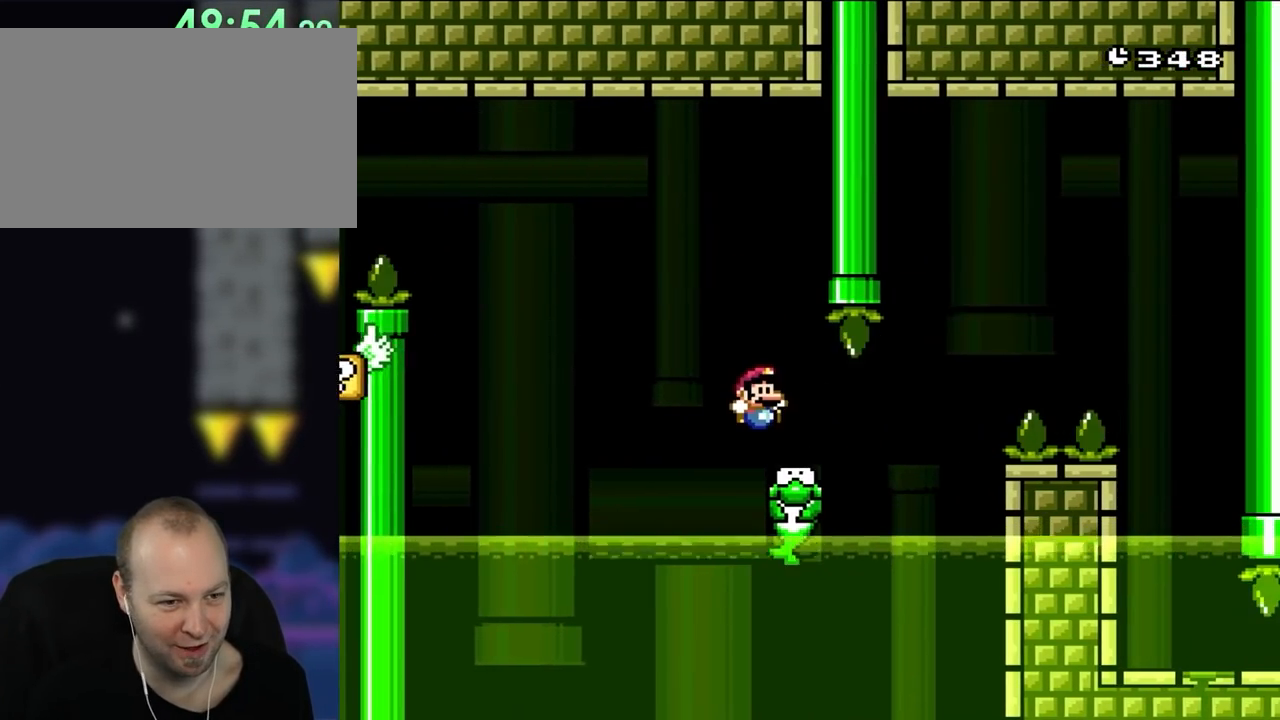
{"buttons": ["B", "Y", "DPAD_RIGHT"], "events": [[50, "DPAD_LEFT", "up"], [83, "DPAD_RIGHT", "down"], [350, "B", "down"]]}
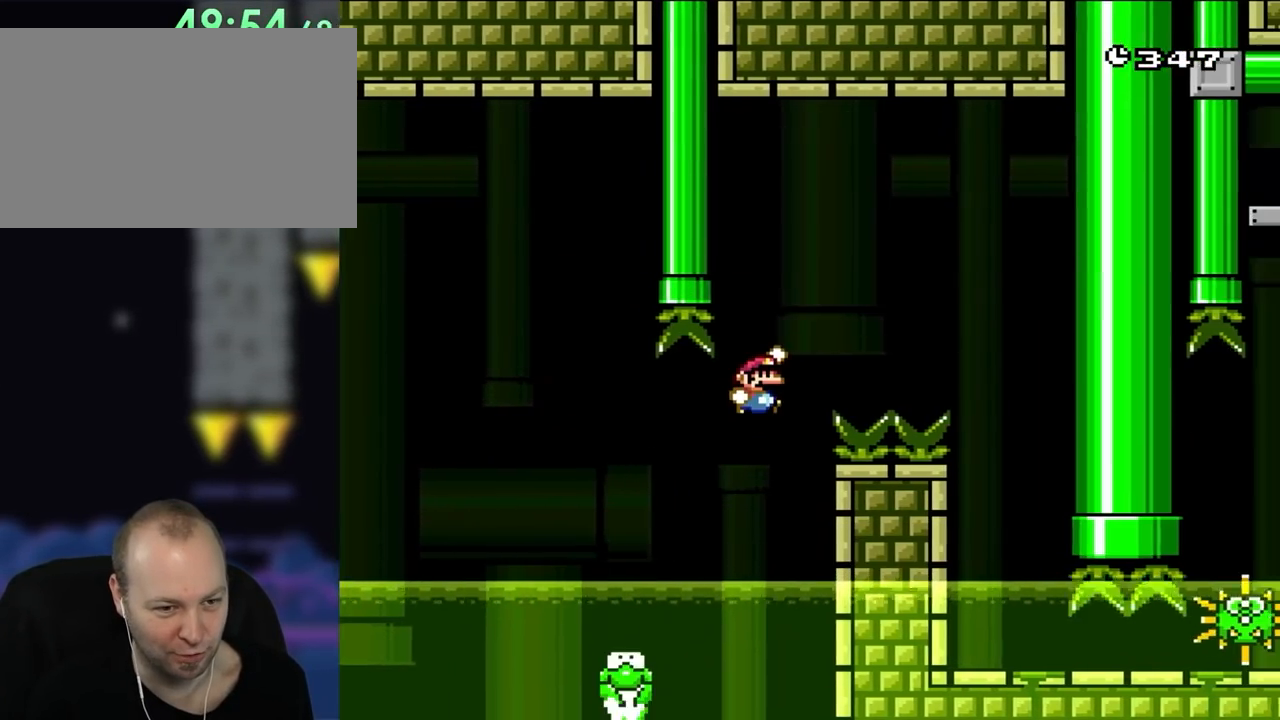
{"buttons": ["B", "Y", "DPAD_RIGHT"], "events": []}